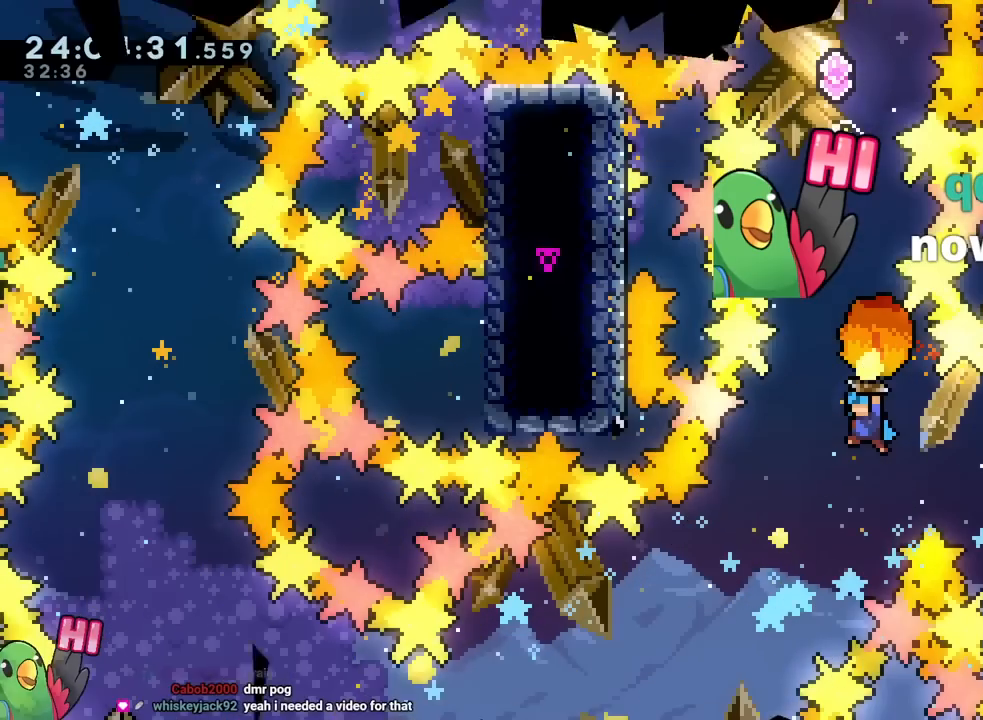
Gameplay with a controller (Nintendo layout); each line is a JSON object with the inputs held at the frame after it. "events" lists button and stick changes between this image and that frame as [ms after this image, input, new state], when the widget could be followed in between. Not read: HOME L1 L2 L3 R1 R2 R3 SELECT.
{"buttons": ["B"], "left_stick": "left", "right_stick": "center"}
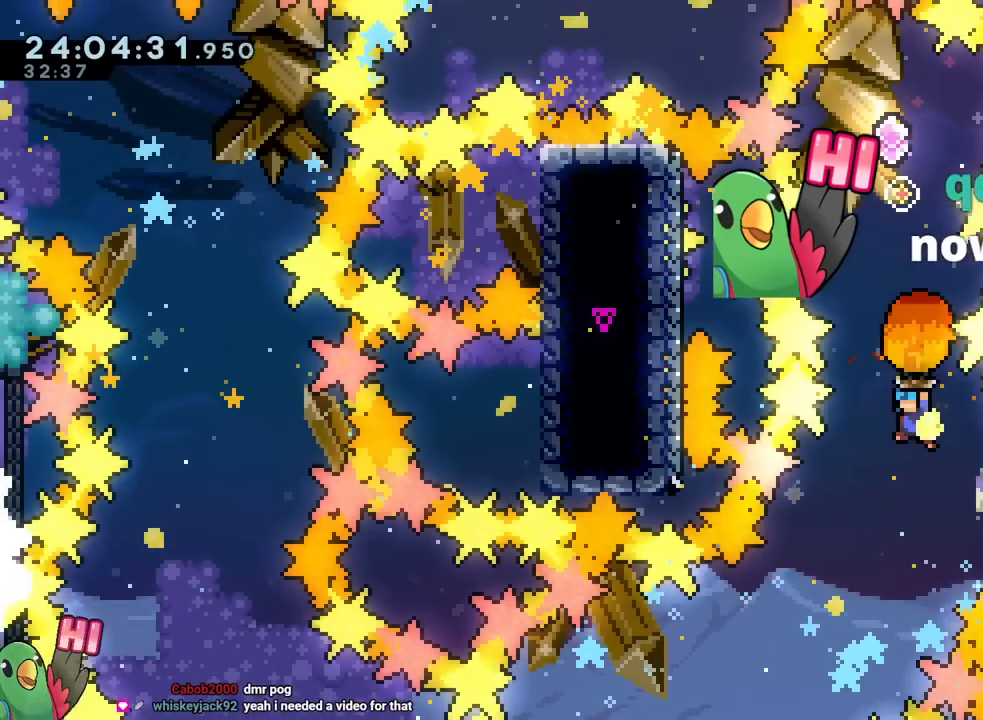
{"buttons": ["B"], "left_stick": "center", "right_stick": "center"}
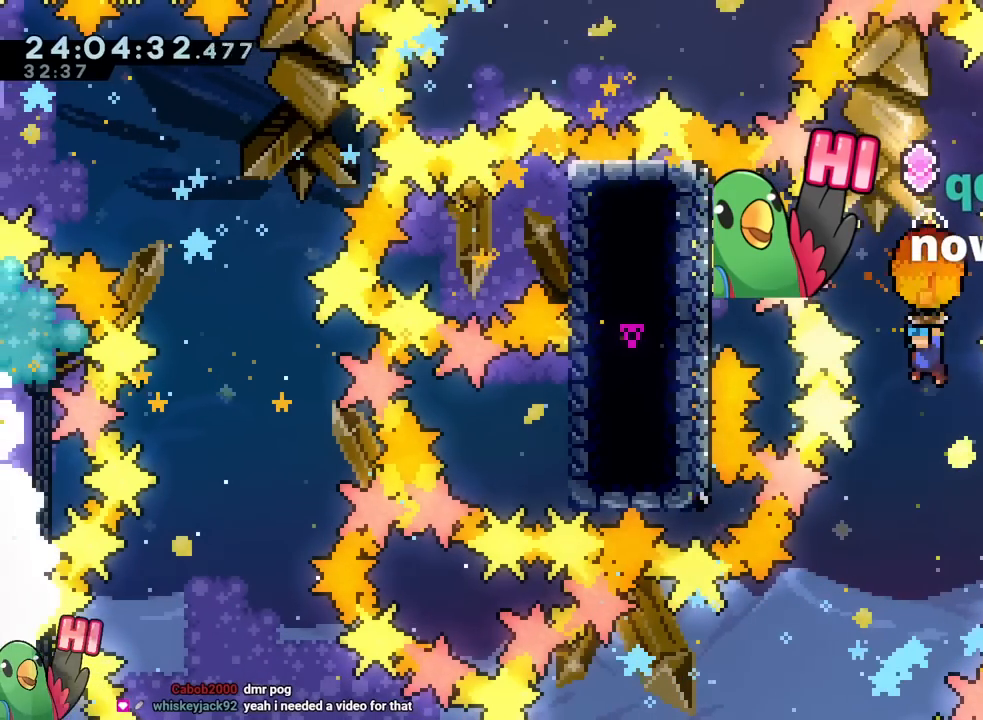
{"buttons": ["B"], "left_stick": "center", "right_stick": "center", "events": [[201, "left_stick", "left"], [334, "left_stick", "center"]]}
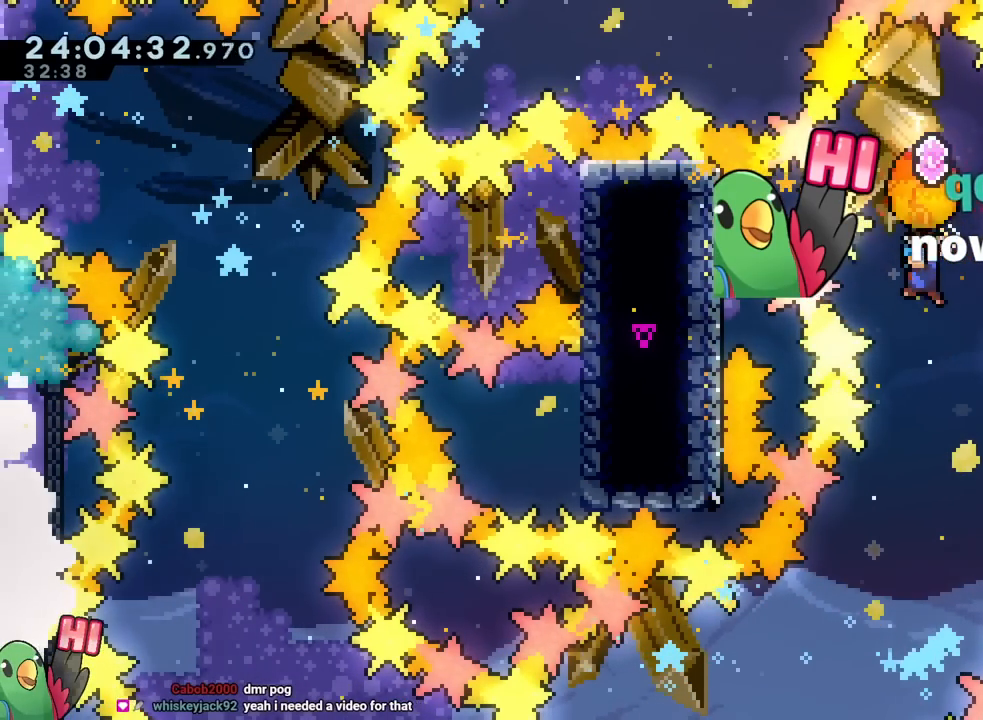
{"buttons": ["B"], "left_stick": "center", "right_stick": "center"}
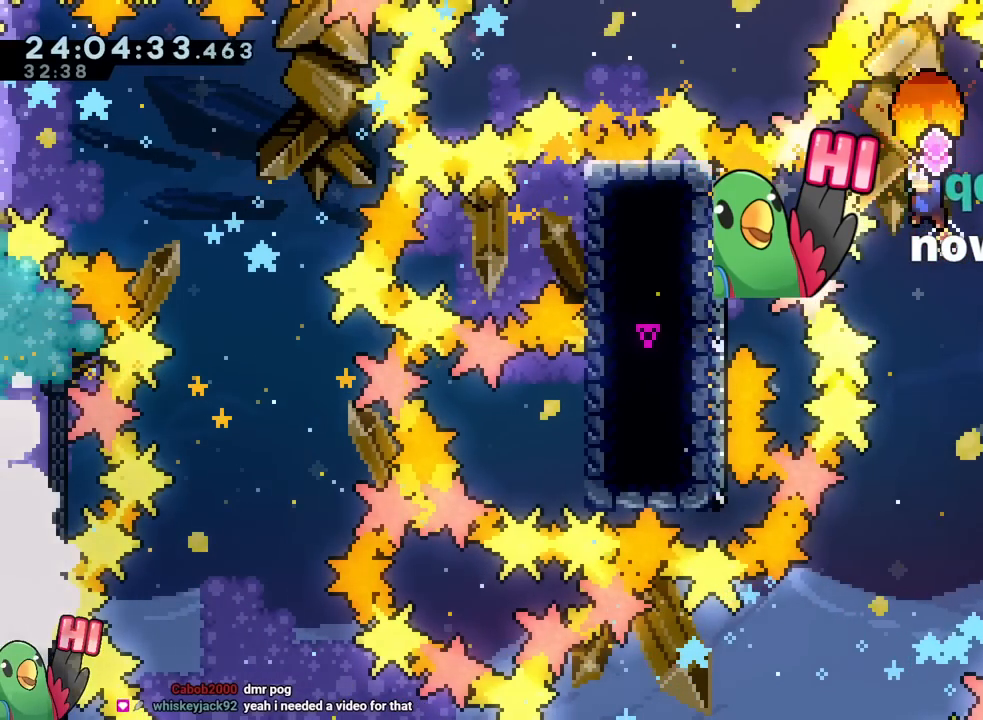
{"buttons": ["B"], "left_stick": "left", "right_stick": "center", "events": [[383, "left_stick", "left"]]}
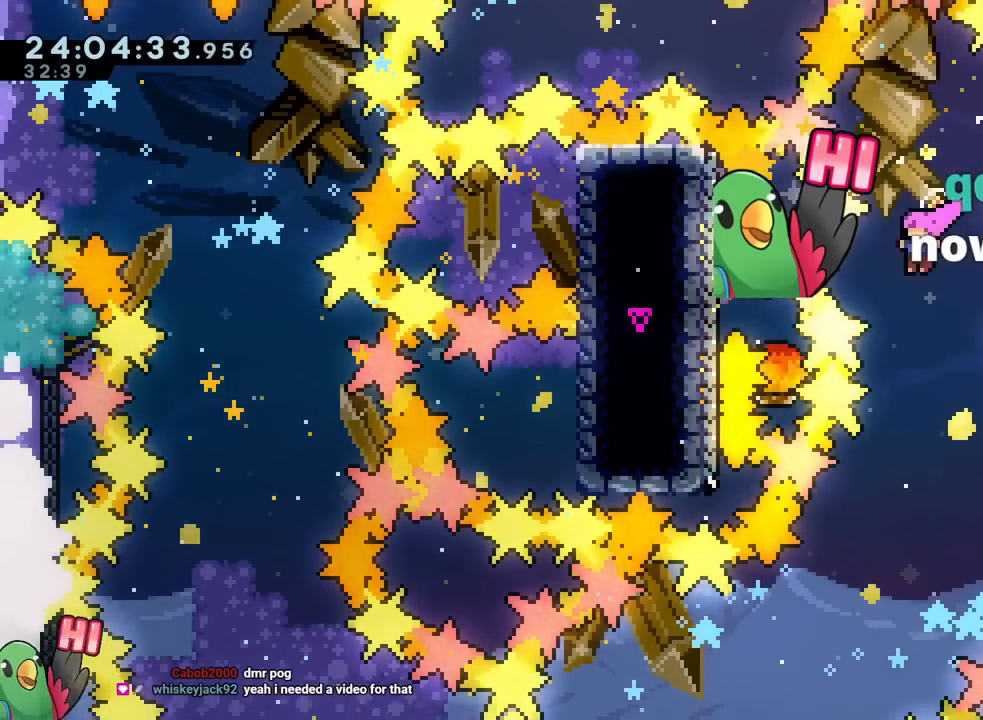
{"buttons": ["B"], "left_stick": "down", "right_stick": "center", "events": [[17, "left_stick", "center"], [317, "left_stick", "down"]]}
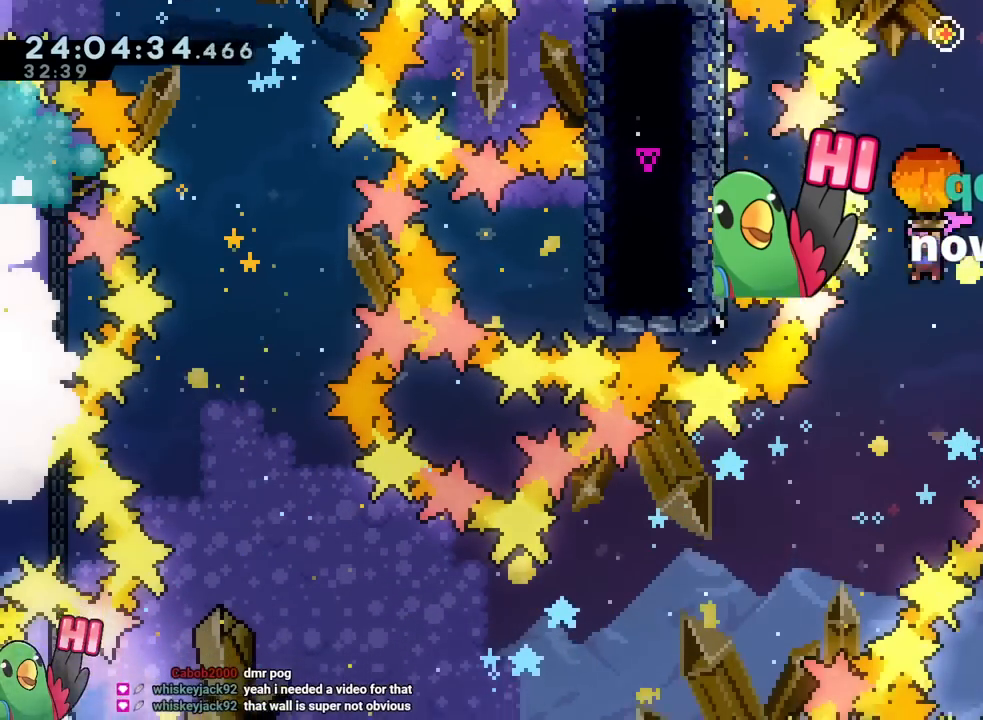
{"buttons": ["B"], "left_stick": "down-left", "right_stick": "center", "events": [[217, "left_stick", "down-left"]]}